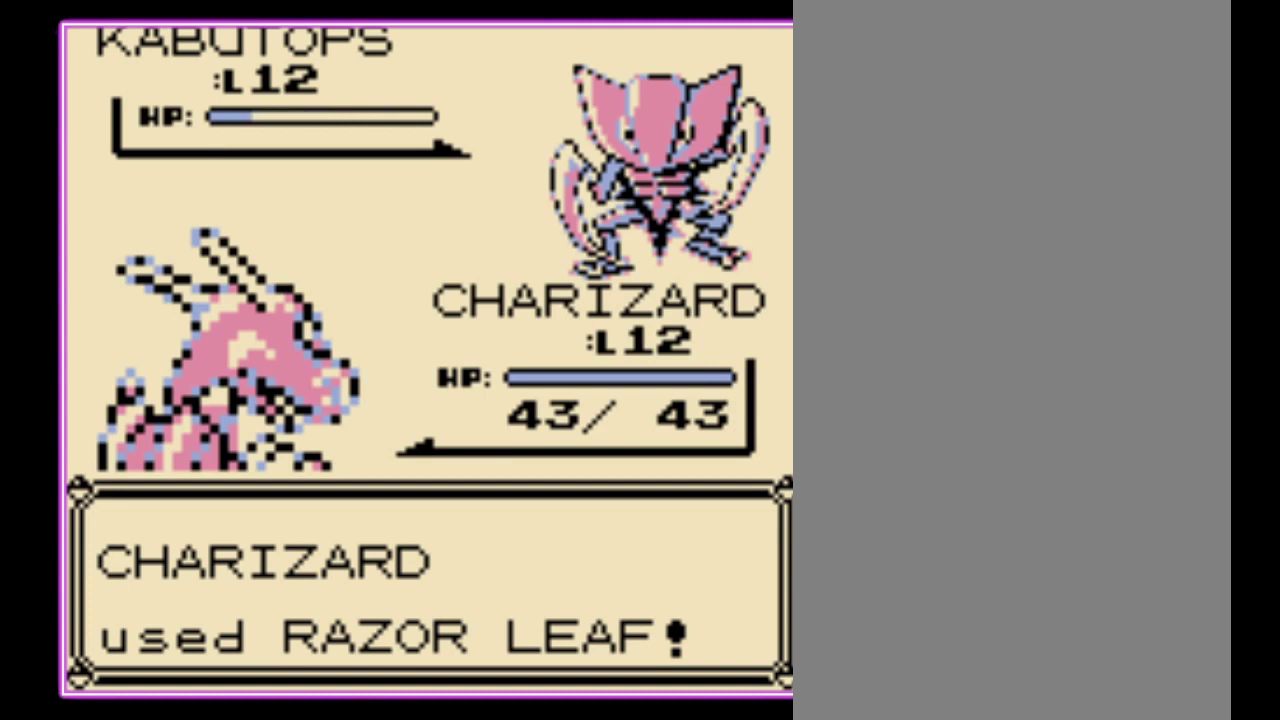
Gameplay with a controller (Nintendo layout); each line is a JSON object with the inputs held at the frame after it. "events" lists button and stick changes between this image and that frame as [ms after this image, input, new state], when the widget could be followed in between. Not read: L3 R3.
{"buttons": ["B"], "events": [[400, "A", "down"], [500, "A", "up"], [500, "B", "down"]]}
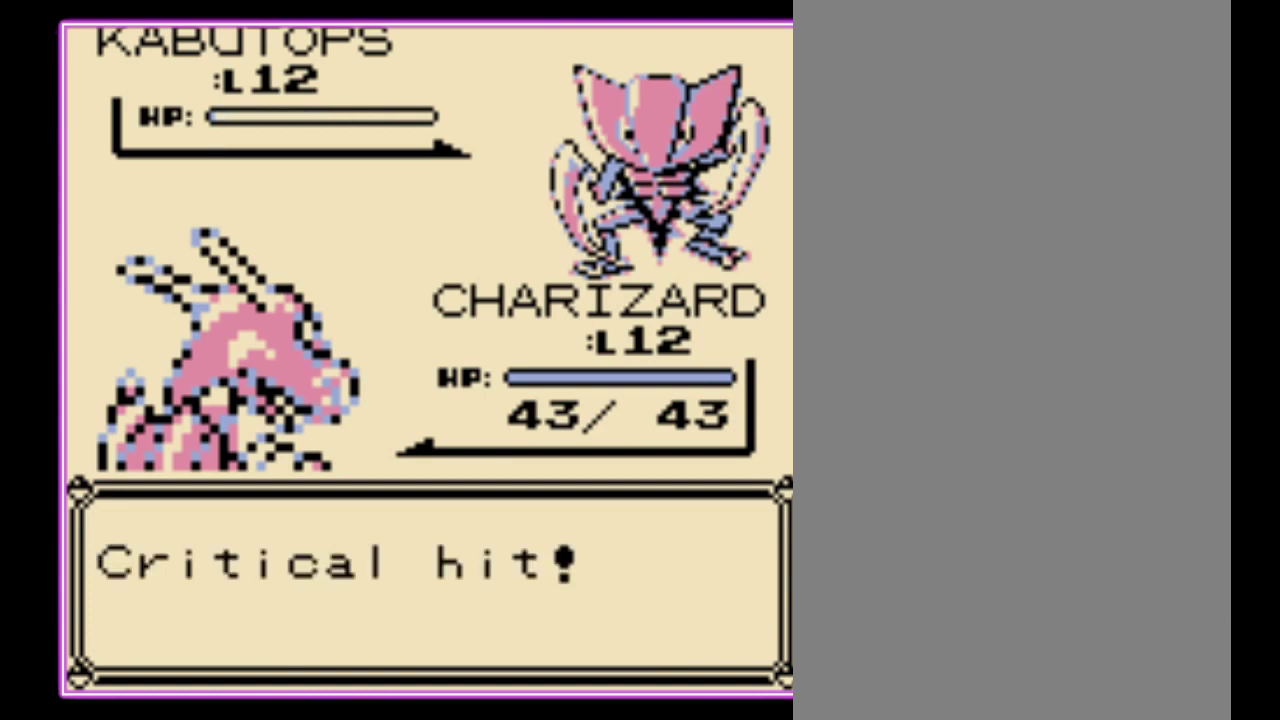
{"buttons": ["B"], "events": [[67, "A", "down"], [67, "B", "up"], [133, "B", "down"], [167, "A", "up"], [233, "A", "down"], [267, "B", "up"], [333, "B", "down"], [400, "B", "up"], [500, "A", "up"], [500, "B", "down"]]}
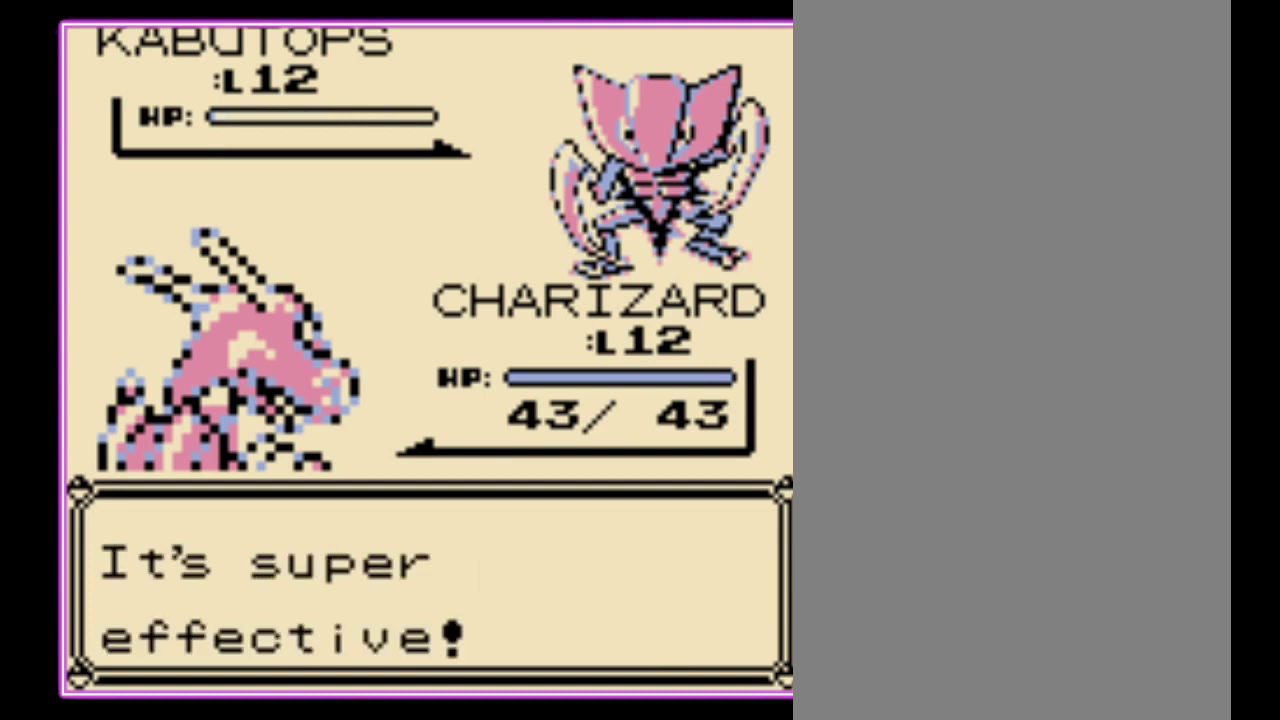
{"buttons": [], "events": [[67, "A", "down"], [67, "B", "up"], [133, "B", "down"], [167, "A", "up"], [233, "A", "down"], [233, "B", "up"], [300, "B", "down"], [333, "A", "up"], [367, "B", "up"]]}
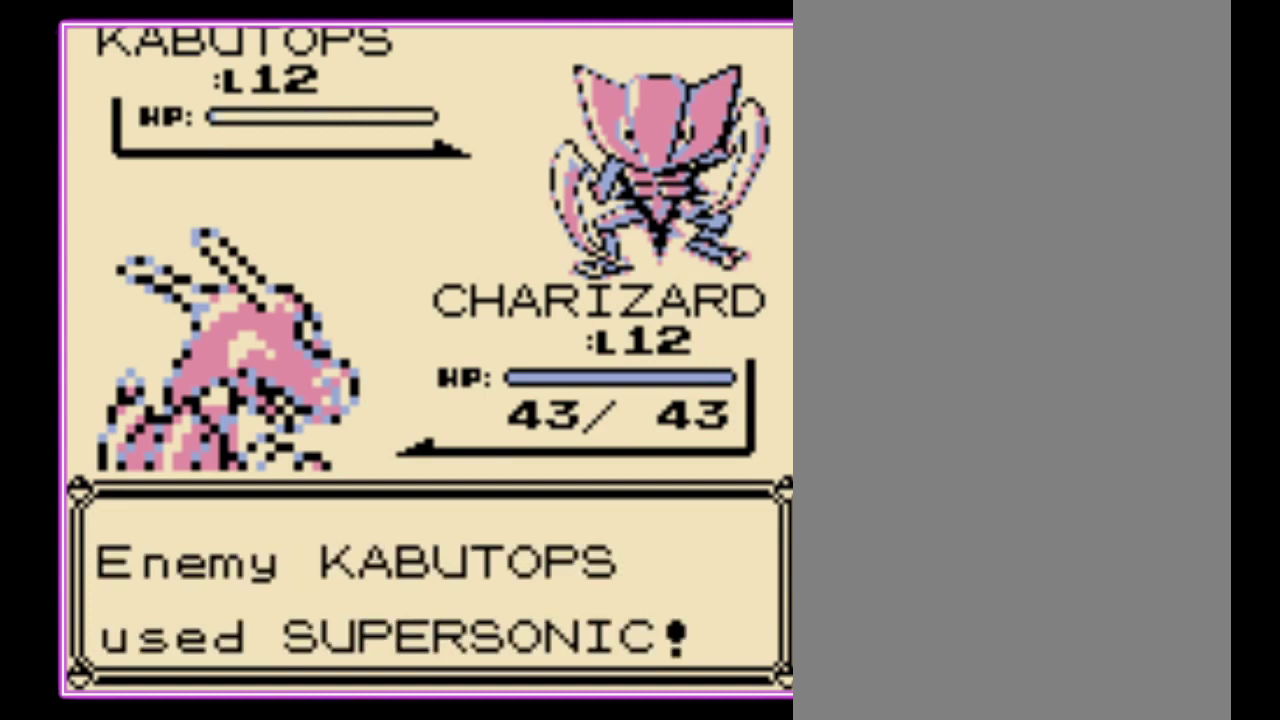
{"buttons": [], "events": [[33, "B", "down"], [133, "B", "up"]]}
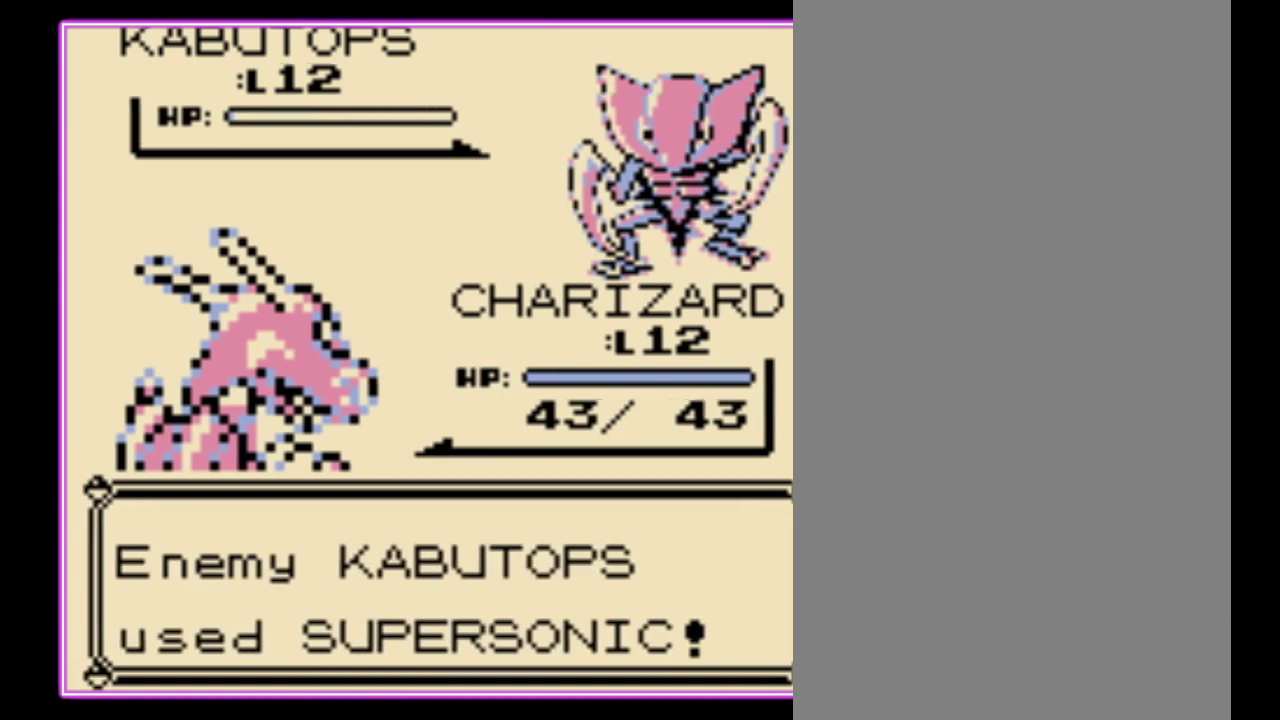
{"buttons": [], "events": []}
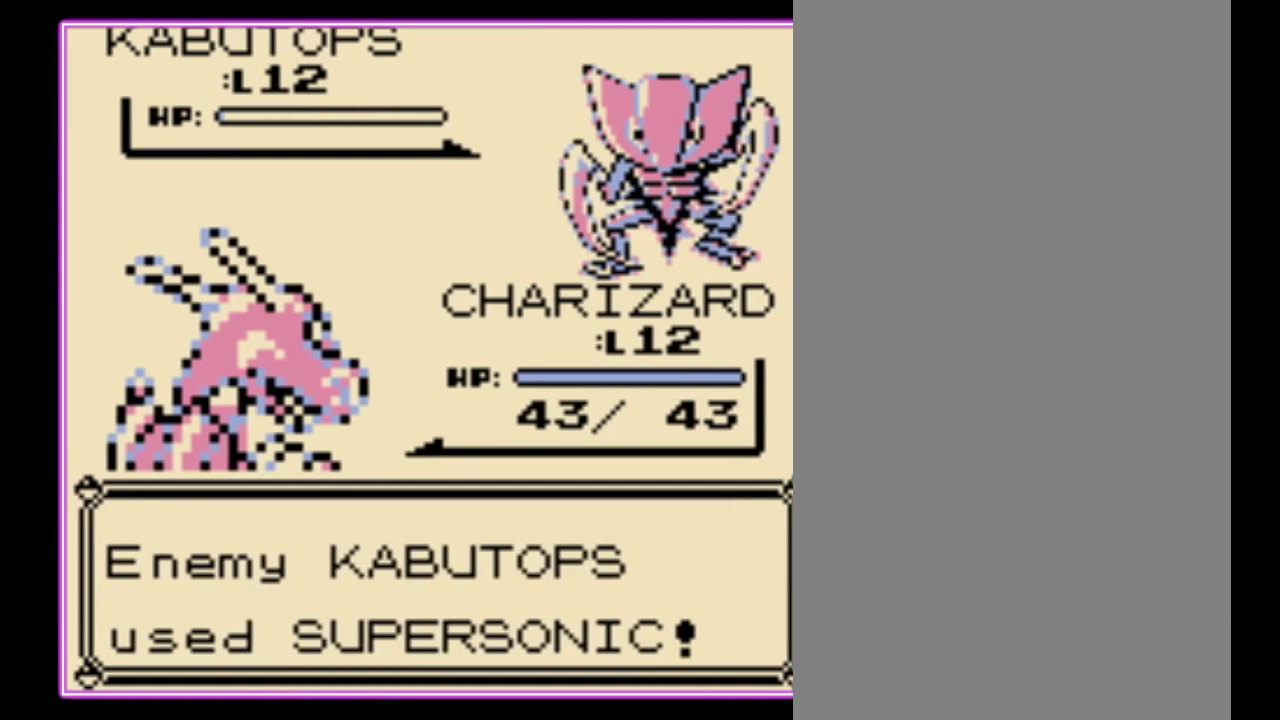
{"buttons": [], "events": [[367, "A", "down"], [467, "A", "up"]]}
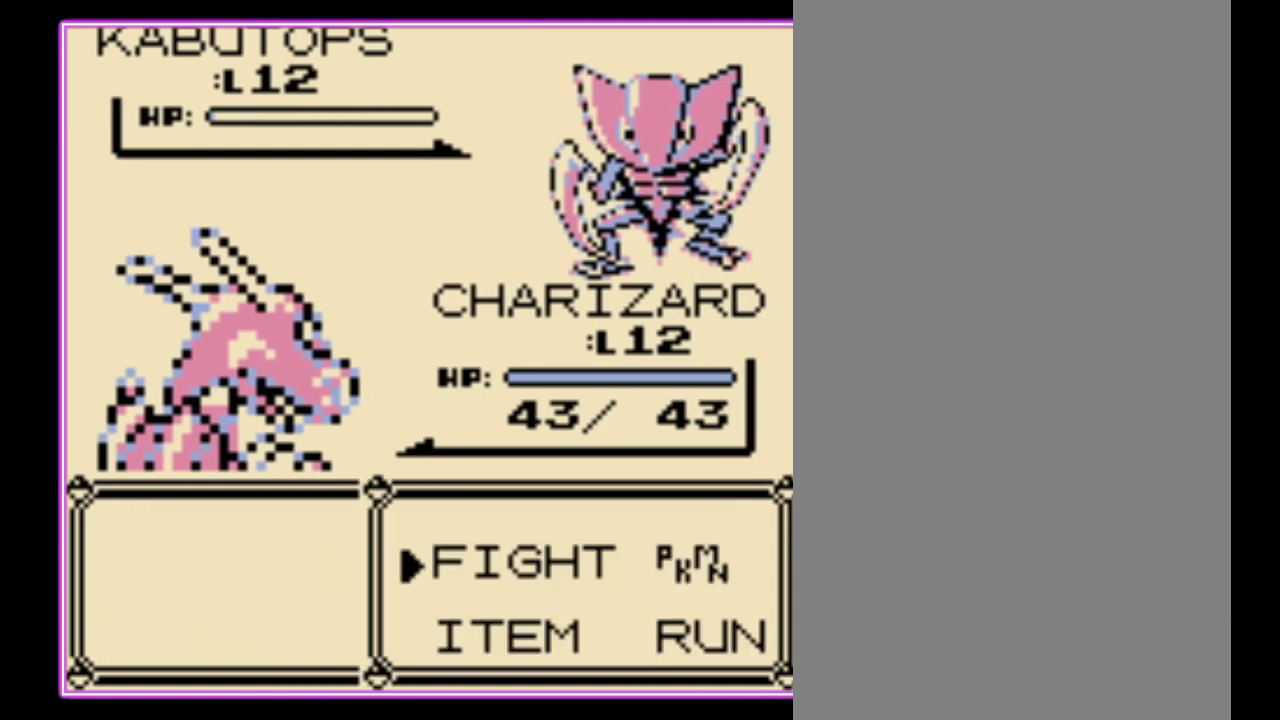
{"buttons": [], "events": [[133, "A", "down"], [233, "A", "up"], [400, "DPAD_UP", "down"], [500, "DPAD_UP", "up"]]}
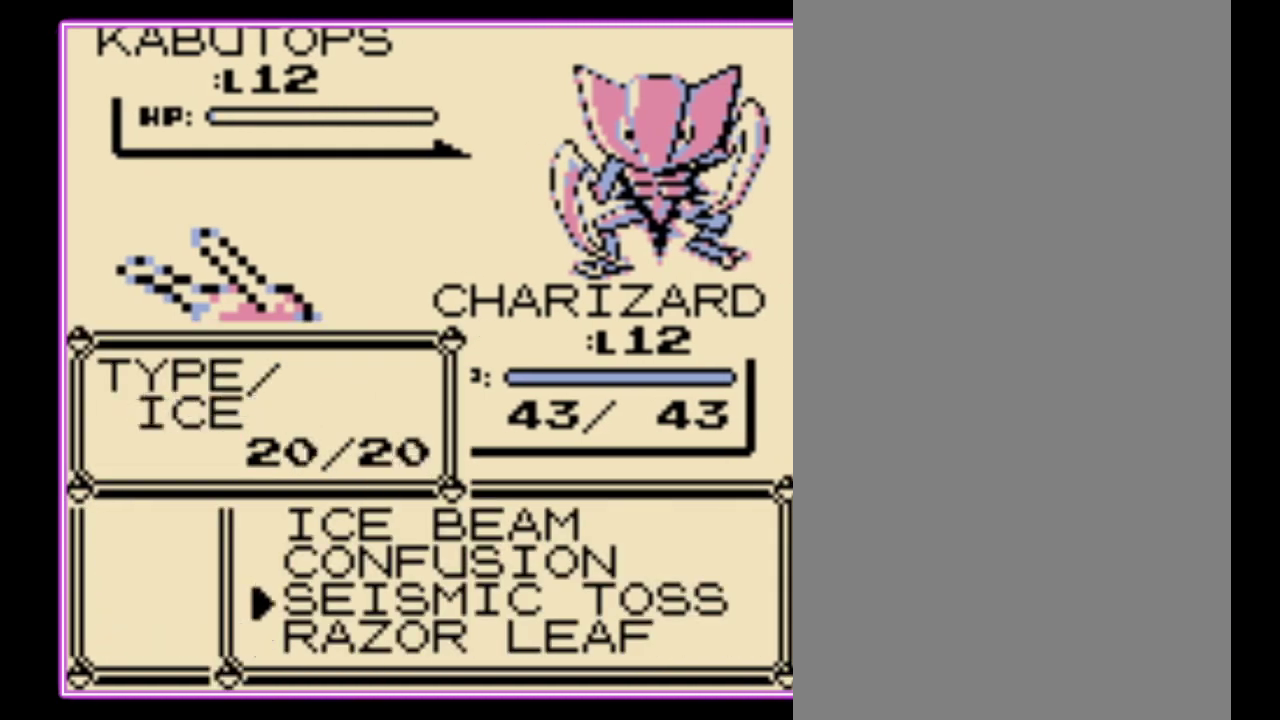
{"buttons": [], "events": [[67, "DPAD_UP", "down"], [133, "DPAD_UP", "up"], [200, "A", "down"], [300, "A", "up"], [367, "A", "down"], [433, "A", "up"]]}
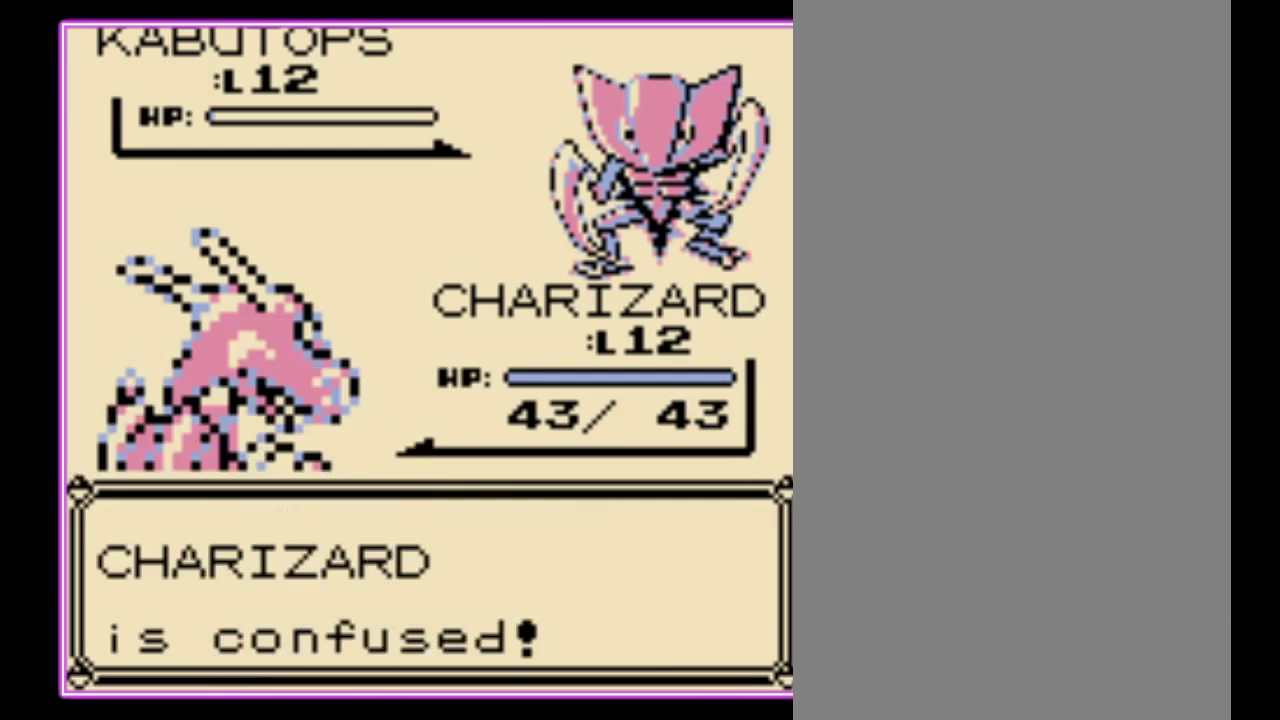
{"buttons": ["A", "B"], "events": [[167, "A", "down"], [267, "A", "up"], [267, "B", "down"], [333, "A", "down"], [333, "B", "up"], [433, "A", "up"], [433, "B", "down"], [500, "A", "down"]]}
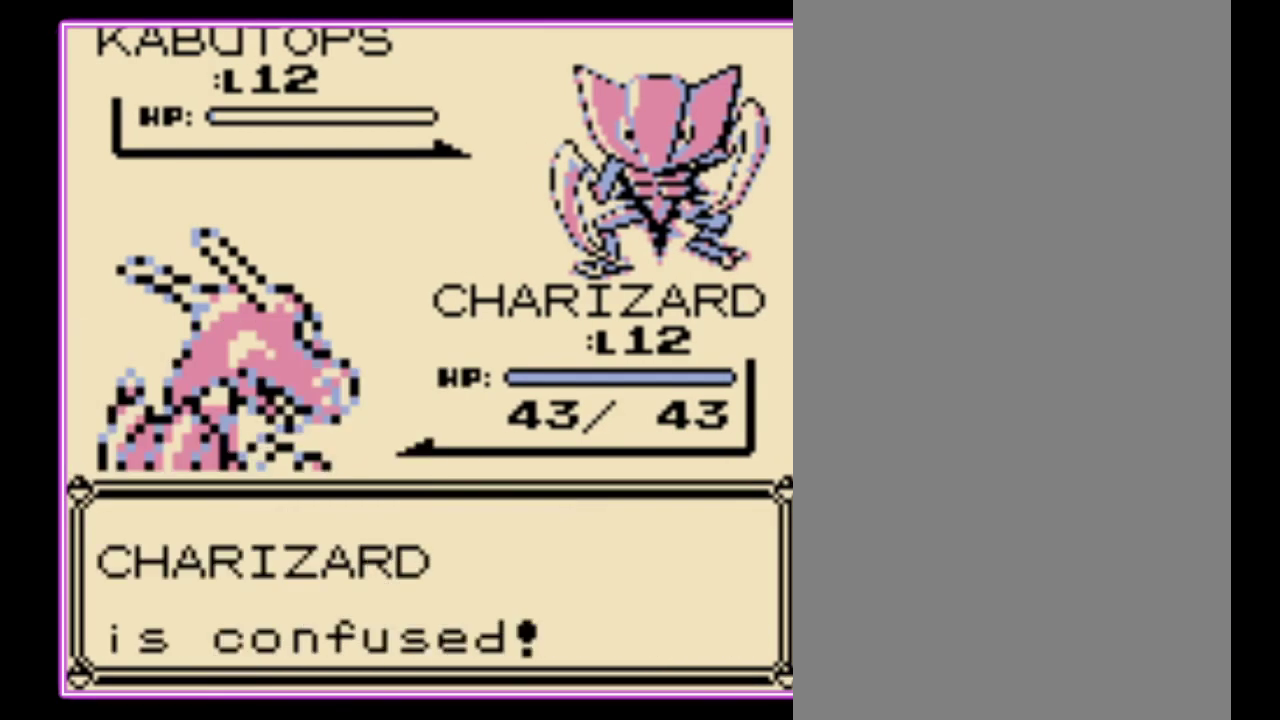
{"buttons": ["A"], "events": [[33, "B", "up"], [100, "A", "up"], [100, "B", "down"], [167, "A", "down"], [167, "B", "up"], [233, "B", "down"], [267, "A", "up"], [333, "A", "down"], [333, "B", "up"], [400, "B", "down"], [467, "B", "up"]]}
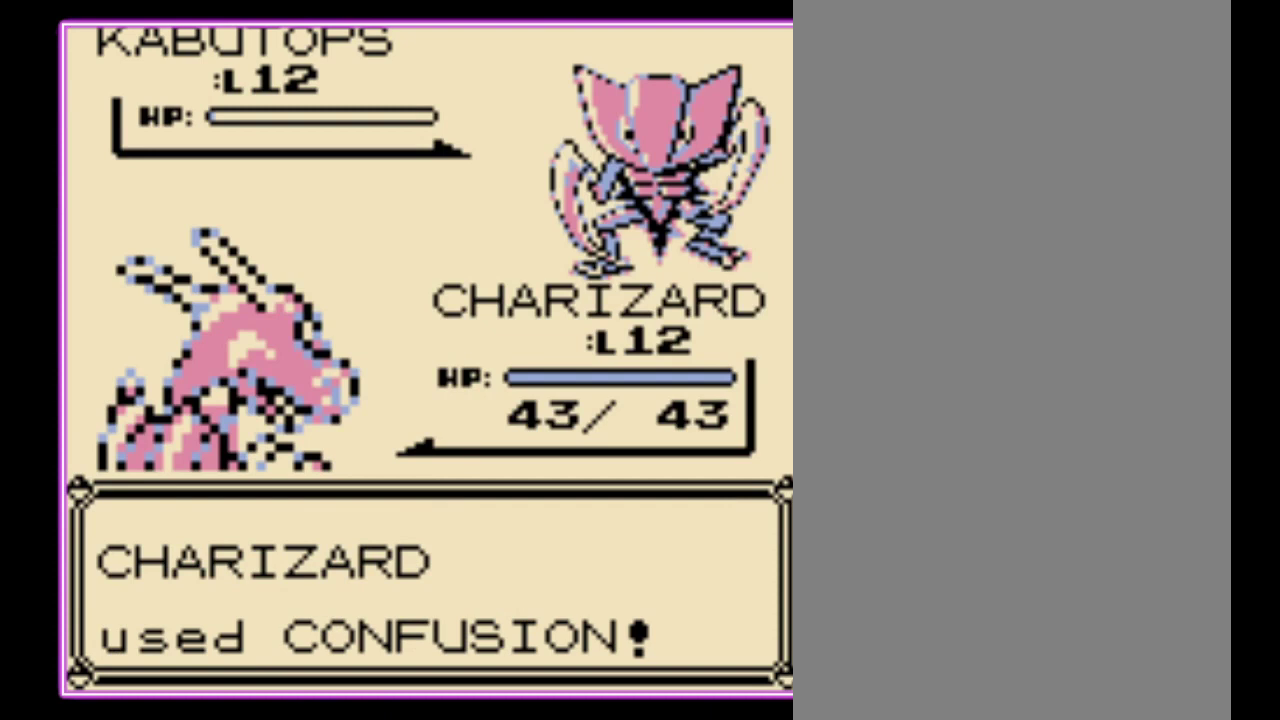
{"buttons": [], "events": [[33, "B", "down"], [67, "A", "up"], [133, "A", "down"], [133, "B", "up"], [200, "B", "down"], [267, "B", "up"], [333, "B", "down"], [367, "A", "up"], [433, "B", "up"]]}
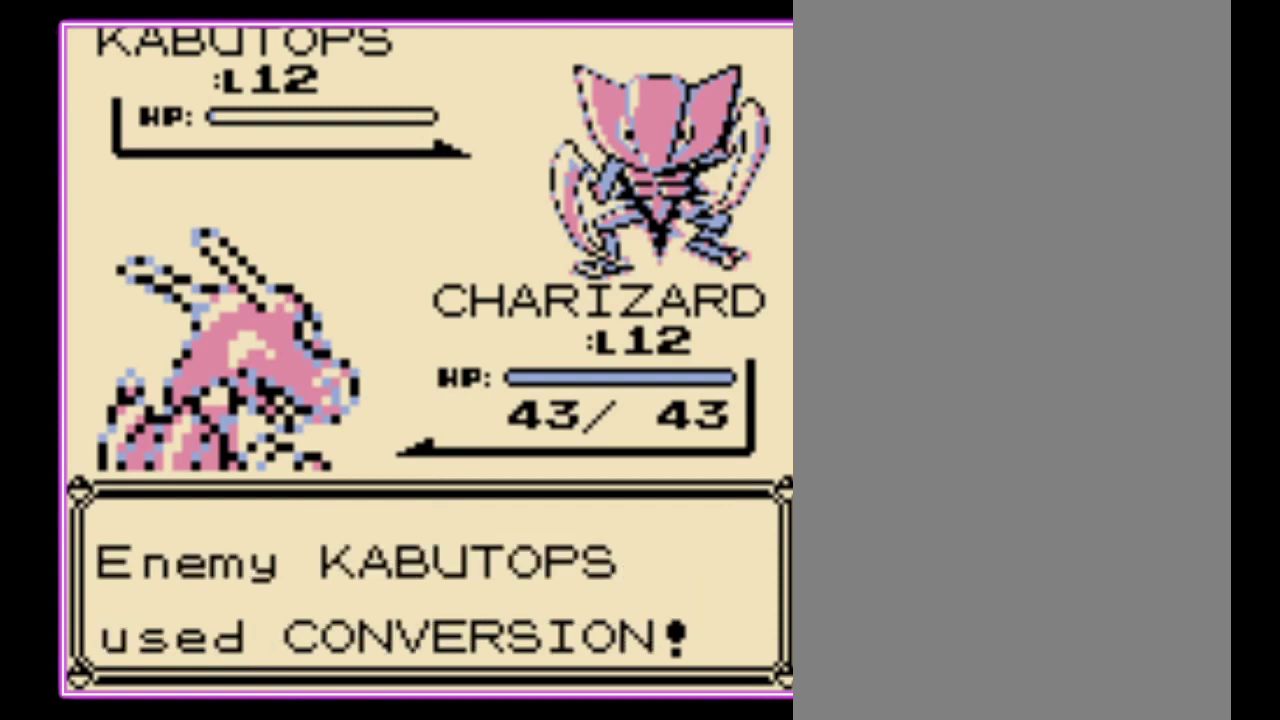
{"buttons": [], "events": [[400, "B", "down"], [500, "B", "up"]]}
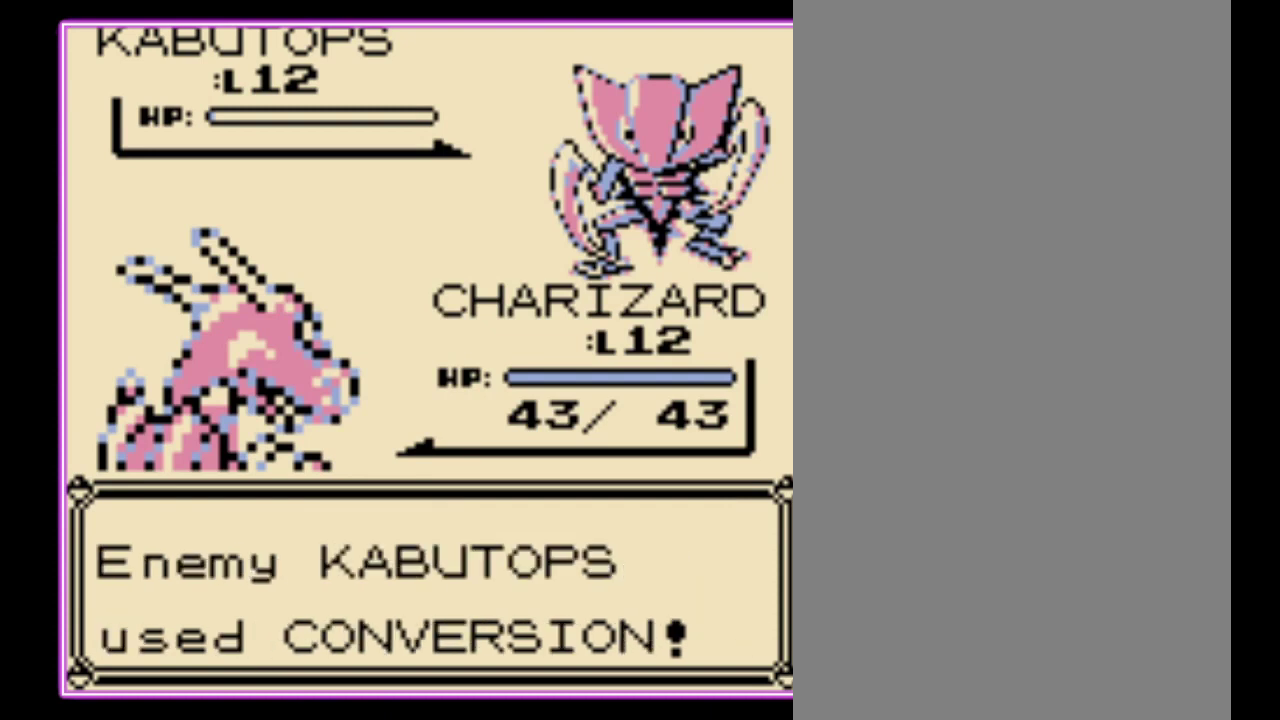
{"buttons": [], "events": [[100, "B", "down"], [167, "B", "up"], [233, "B", "down"], [300, "B", "up"]]}
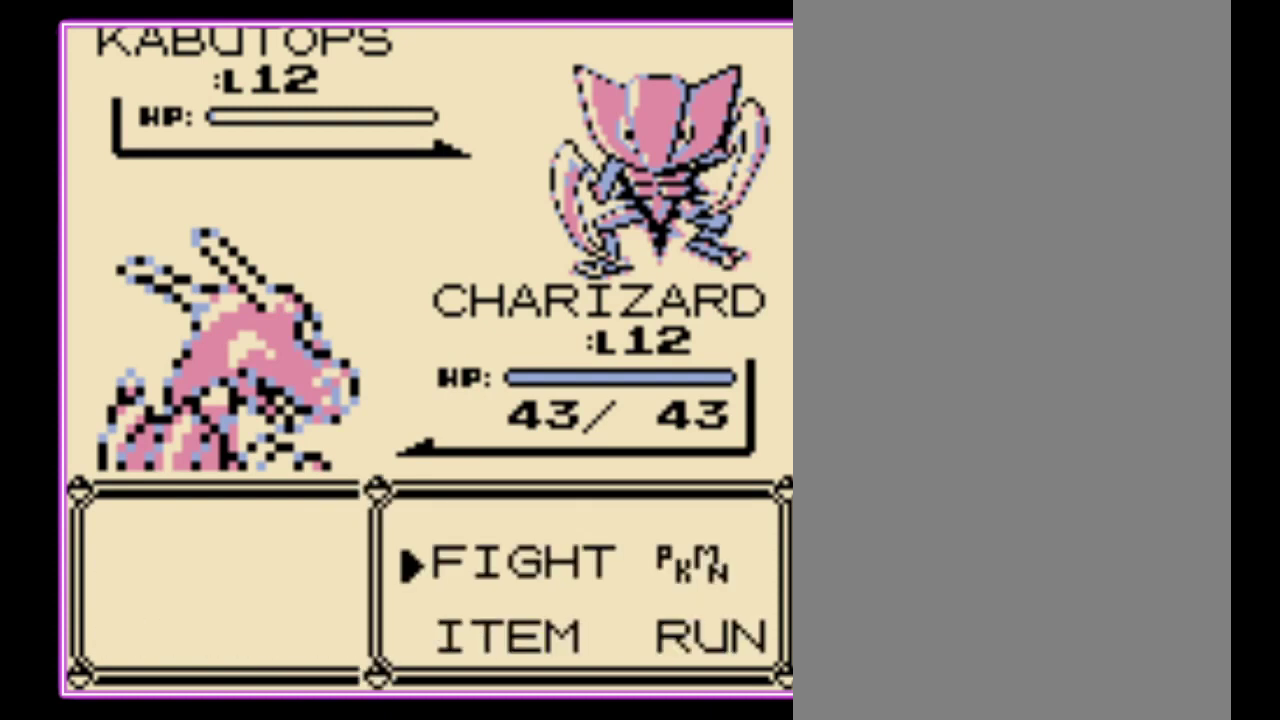
{"buttons": [], "events": [[100, "A", "down"], [200, "A", "up"]]}
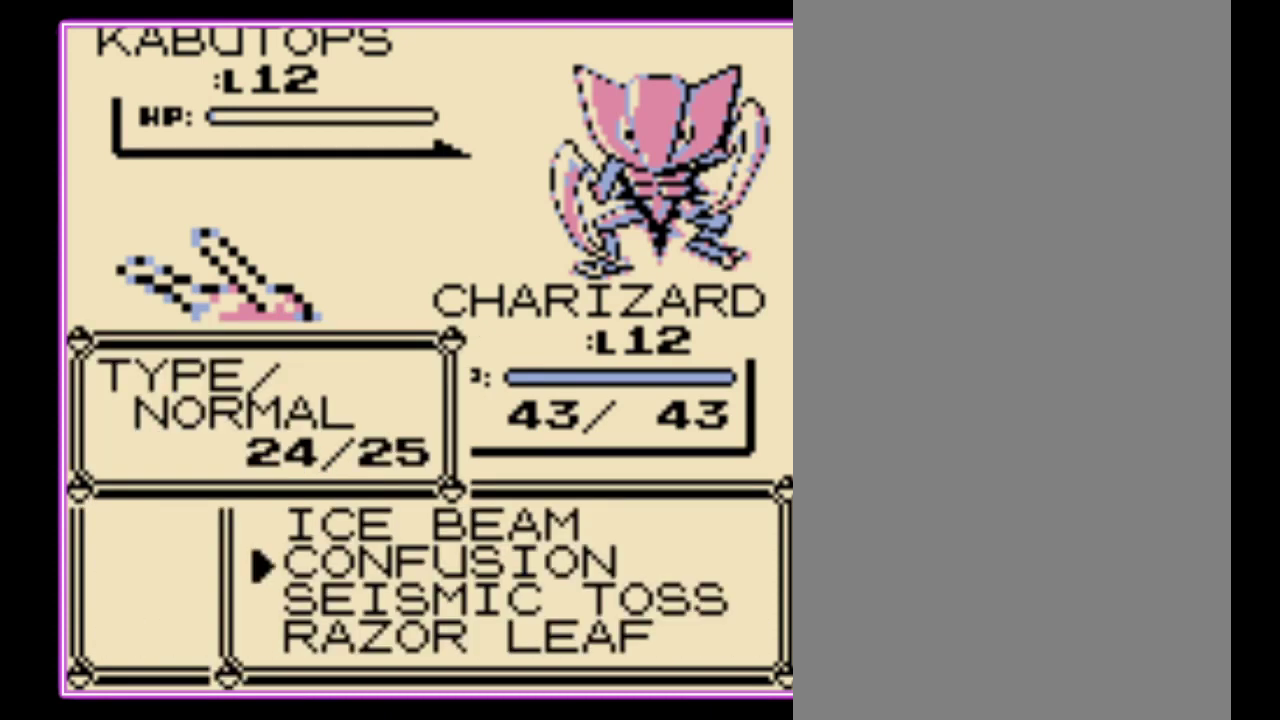
{"buttons": [], "events": []}
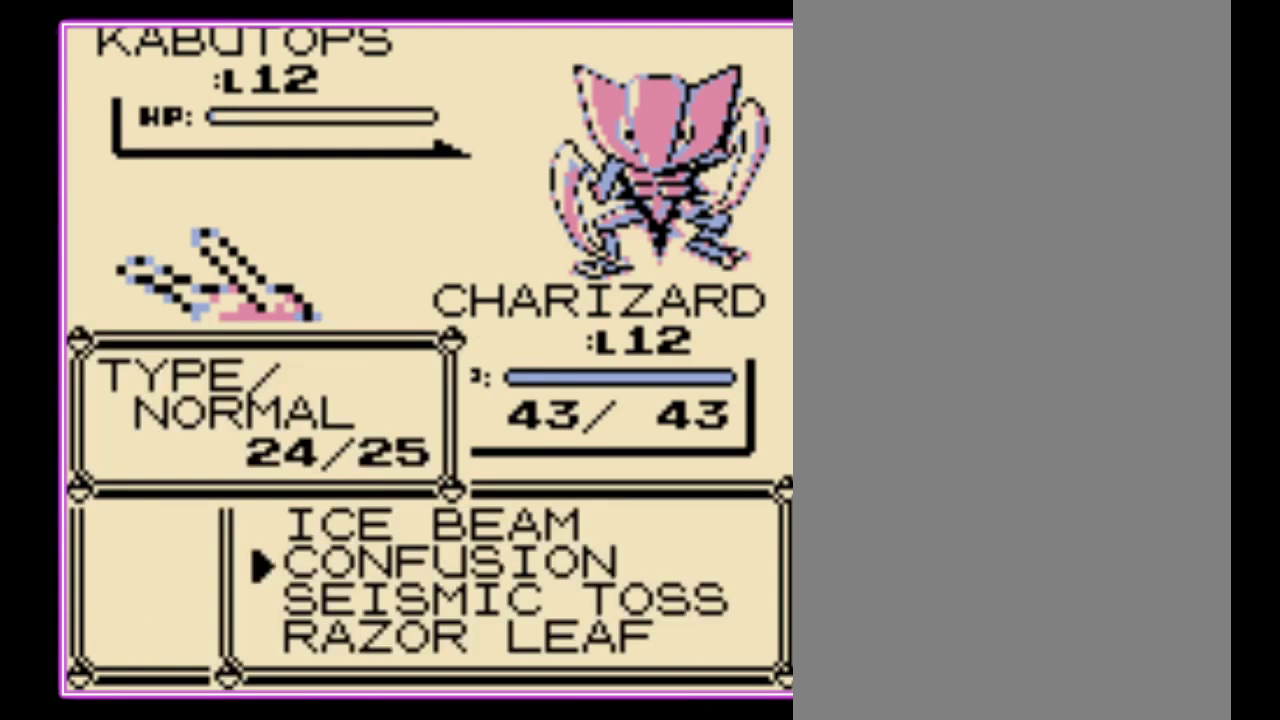
{"buttons": [], "events": [[333, "DPAD_DOWN", "down"], [433, "A", "down"], [433, "DPAD_DOWN", "up"], [500, "A", "up"]]}
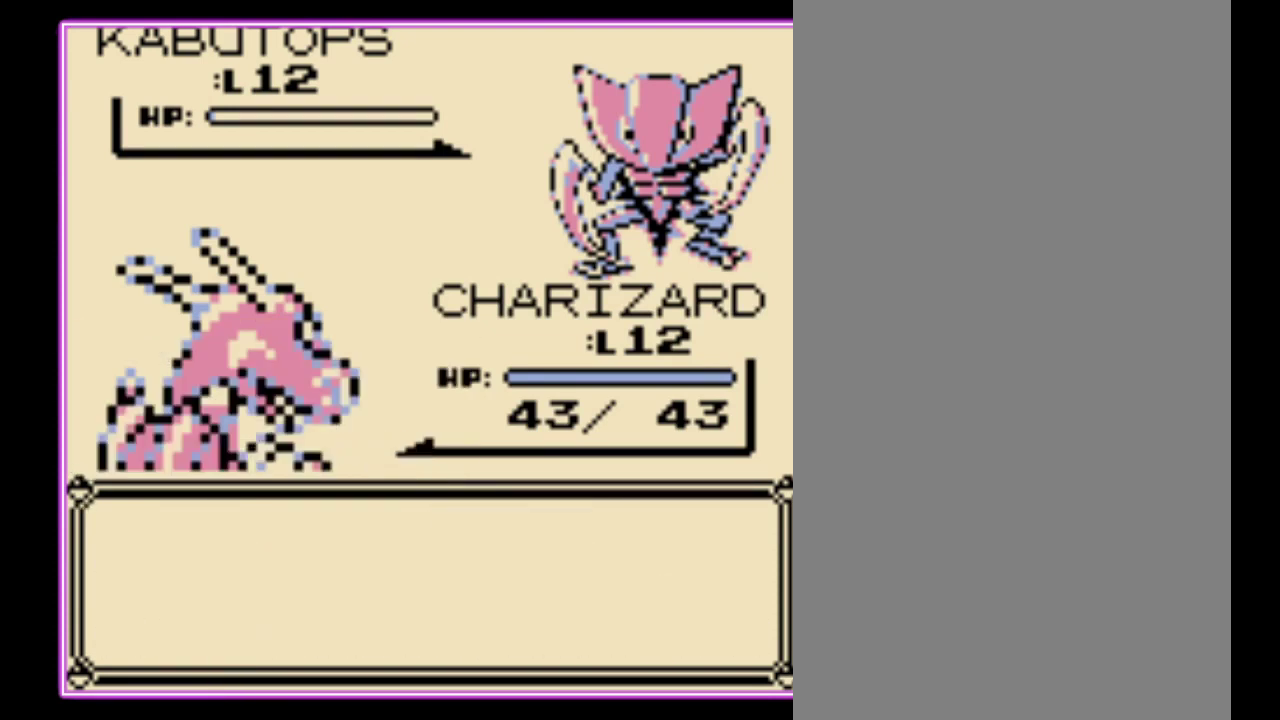
{"buttons": ["B"], "events": [[67, "A", "down"], [133, "A", "up"], [267, "A", "down"], [333, "B", "down"], [400, "B", "up"], [500, "A", "up"], [500, "B", "down"]]}
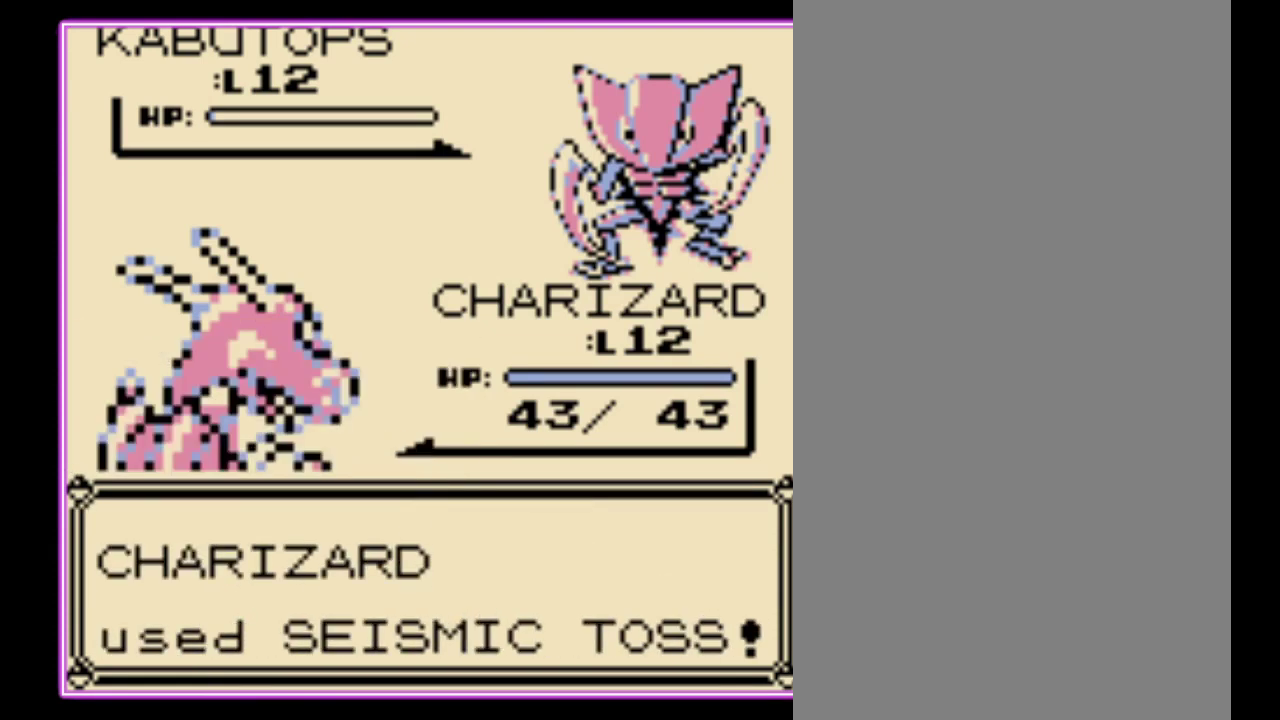
{"buttons": [], "events": [[67, "A", "down"], [200, "B", "up"], [267, "B", "down"], [300, "A", "up"], [367, "A", "down"], [367, "B", "up"], [433, "A", "up"]]}
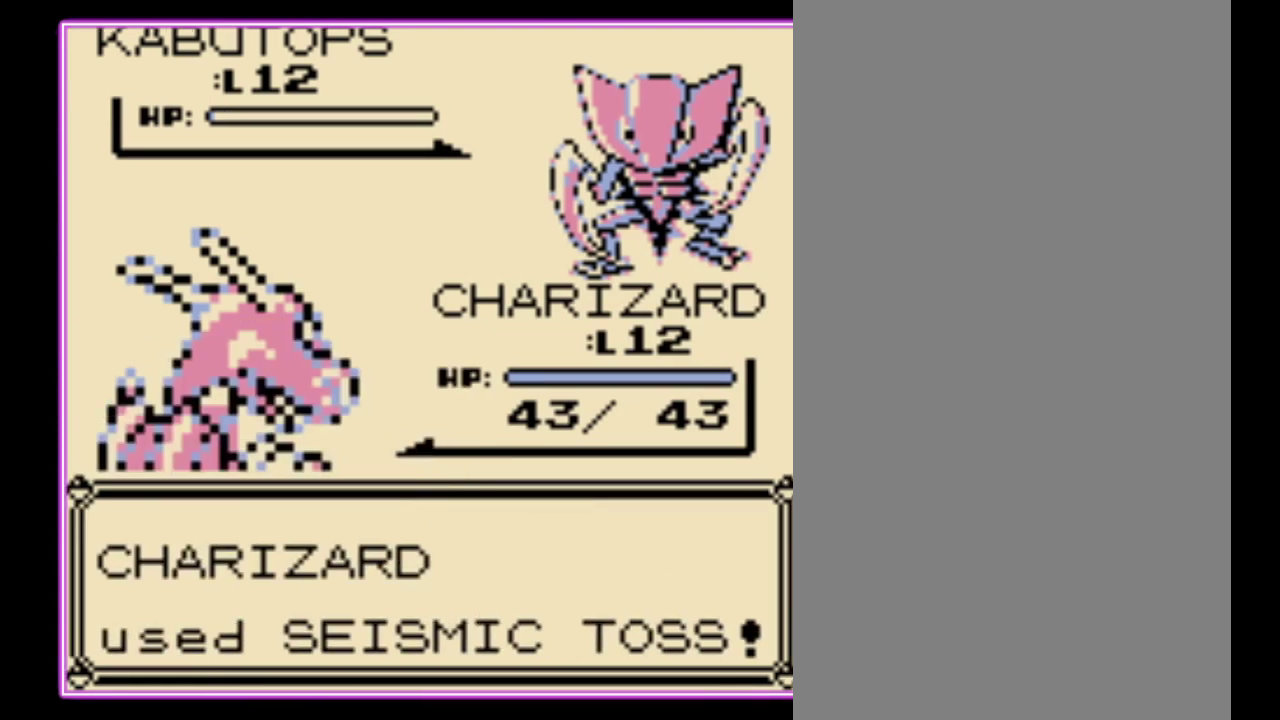
{"buttons": [], "events": []}
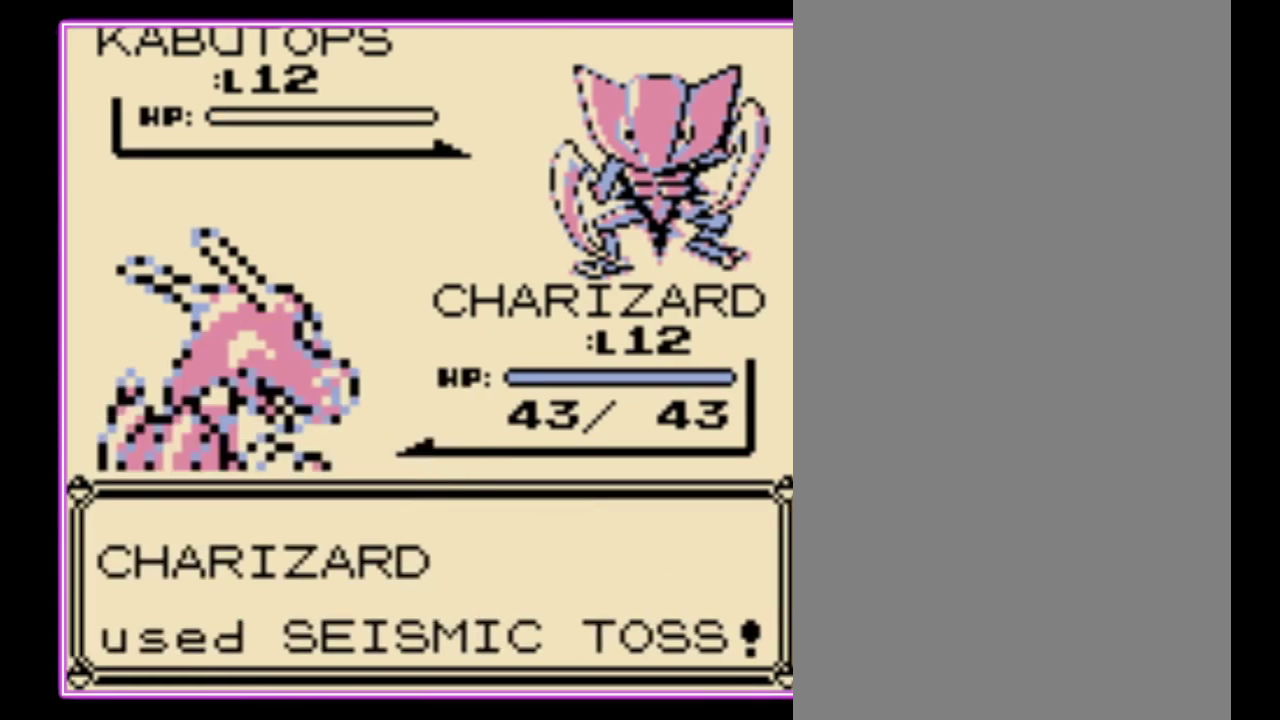
{"buttons": ["B"], "events": [[33, "A", "down"], [100, "B", "down"], [133, "A", "up"], [167, "B", "up"], [200, "A", "down"], [267, "B", "down"], [333, "B", "up"], [433, "B", "down"], [467, "A", "up"]]}
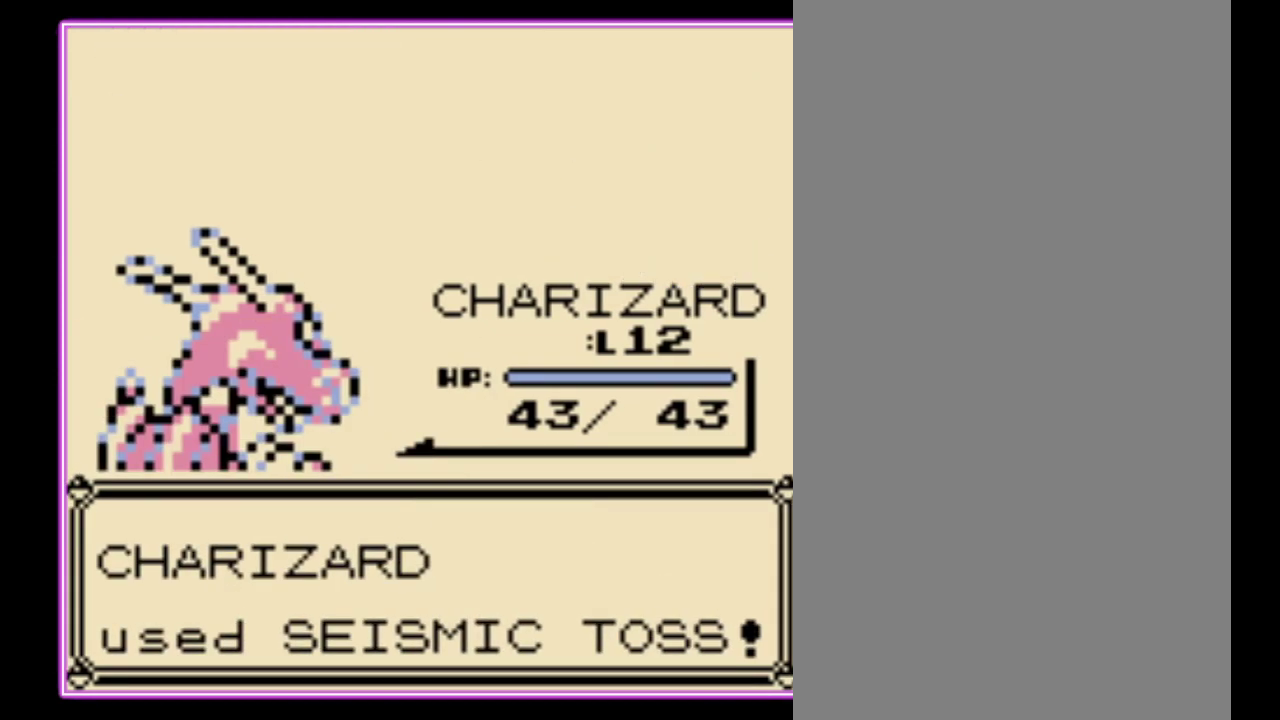
{"buttons": ["B"]}
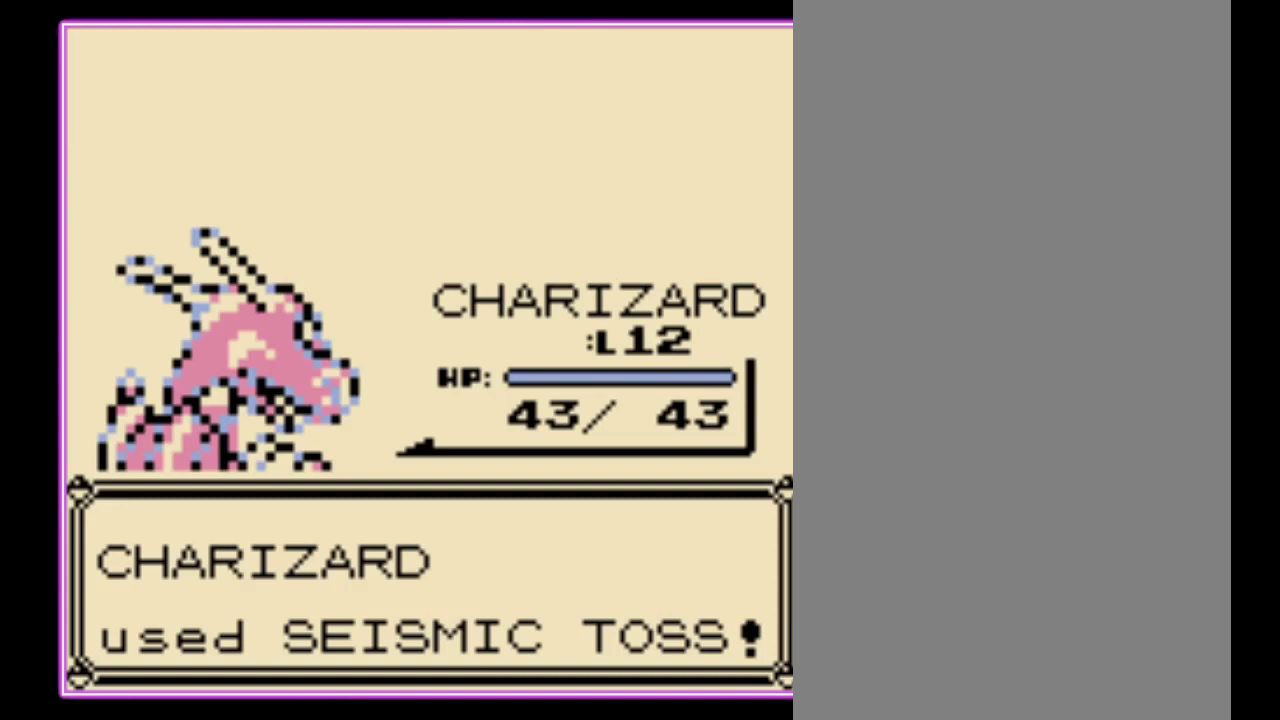
{"buttons": ["B"]}
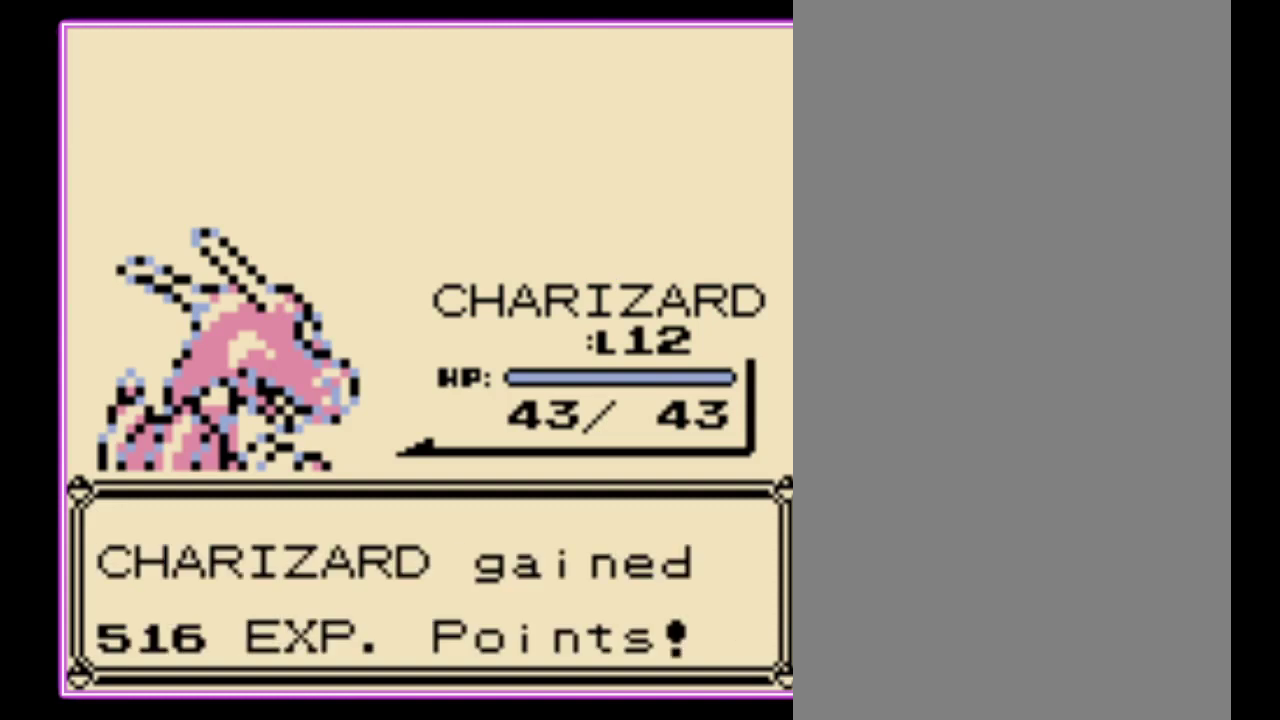
{"buttons": [], "events": [[33, "A", "down"], [33, "B", "up"], [133, "A", "up"], [133, "B", "down"], [200, "A", "down"], [200, "B", "up"], [267, "B", "down"], [300, "A", "up"], [333, "B", "up"]]}
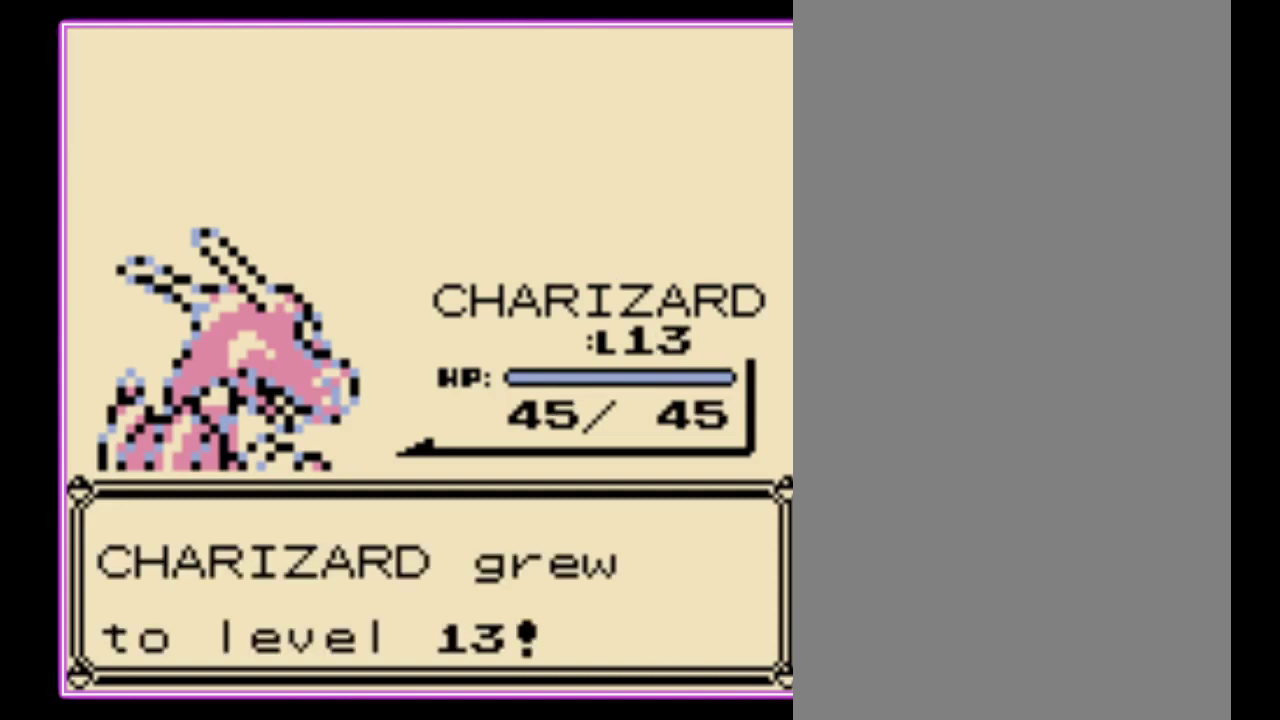
{"buttons": [], "events": []}